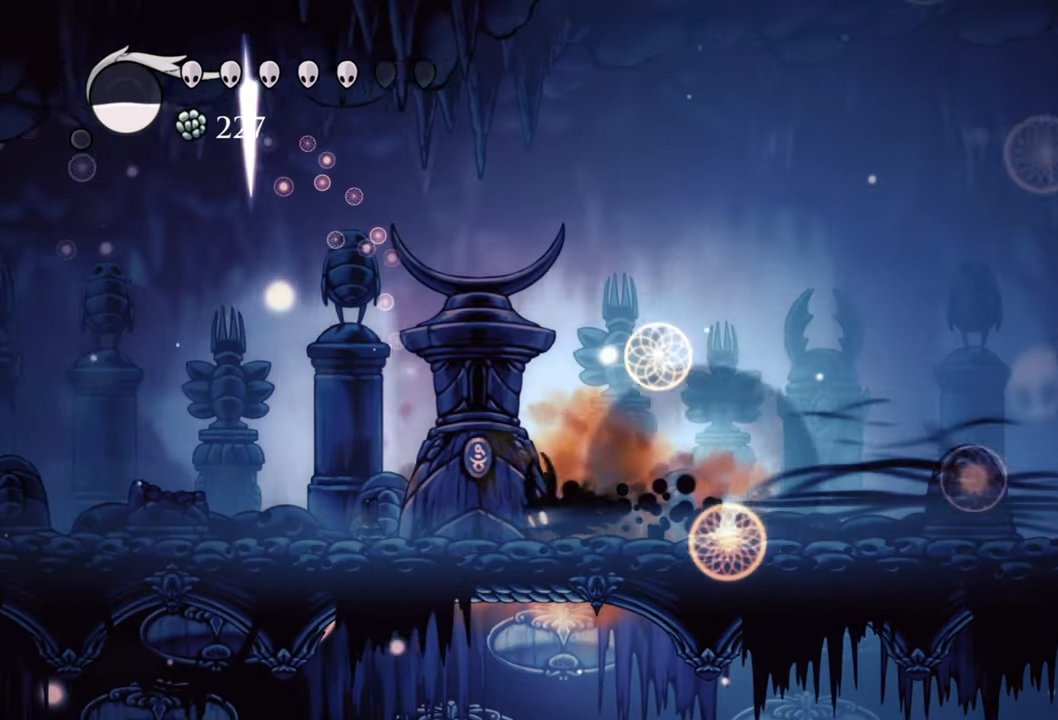
Gameplay with a controller (Xbox layout); each line is a JSON object with the inputs held at the frame after it. "events" lists button and stick changes between this image and that frame as [ms after this image, input, new state], when the widget could be followed in between. Not read: left_stick right_stick.
{"buttons": ["DPAD_LEFT"], "events": [[100, "R2", "up"]]}
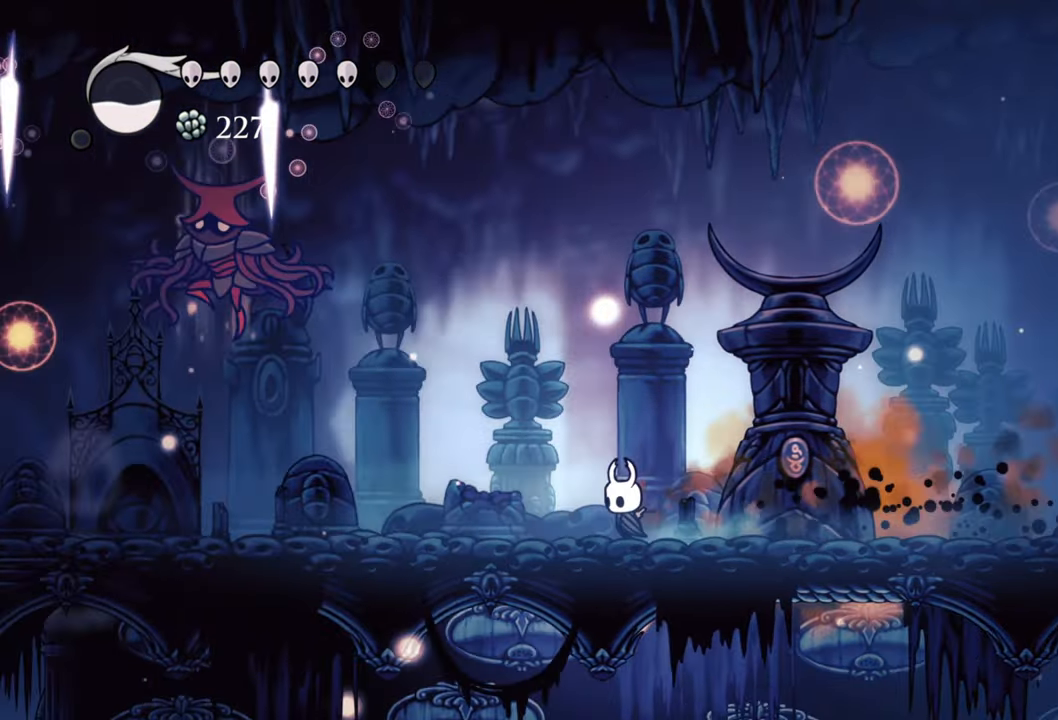
{"buttons": ["R1", "DPAD_LEFT"], "events": [[100, "A", "down"], [400, "A", "up"], [460, "R1", "down"]]}
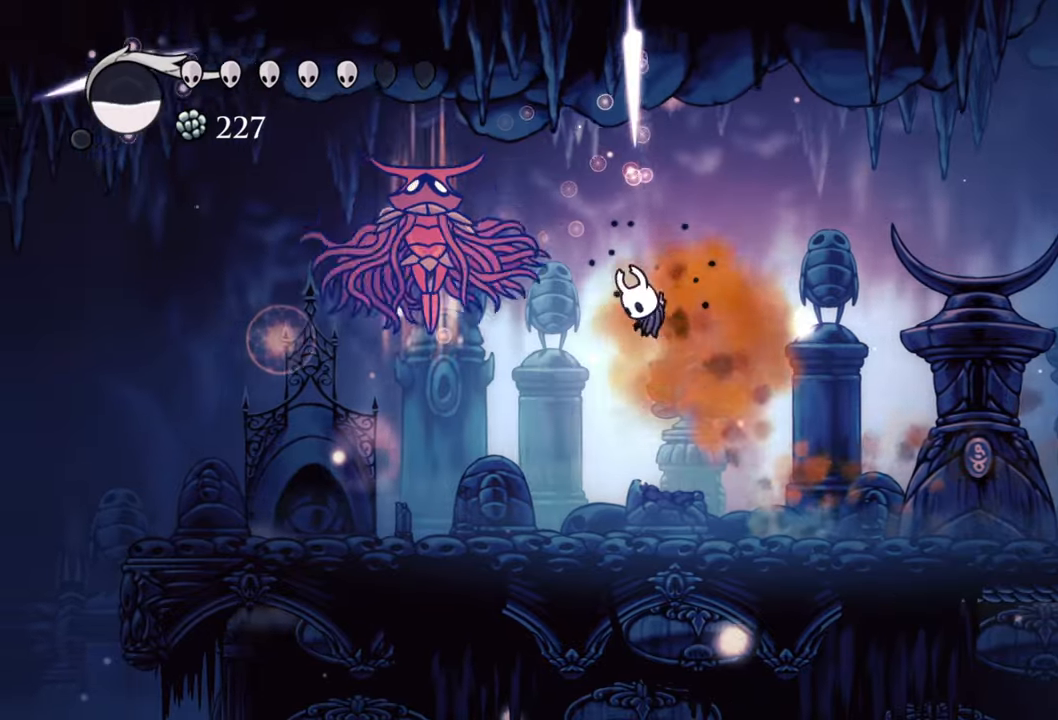
{"buttons": ["DPAD_LEFT"], "events": [[100, "R1", "up"]]}
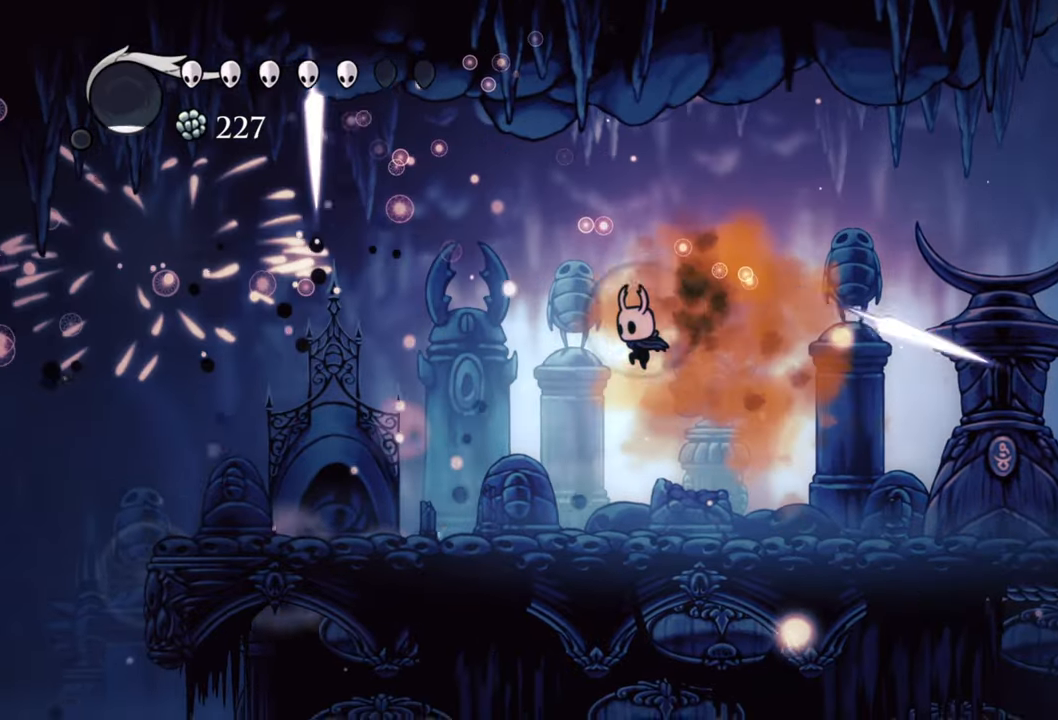
{"buttons": ["DPAD_LEFT"], "events": []}
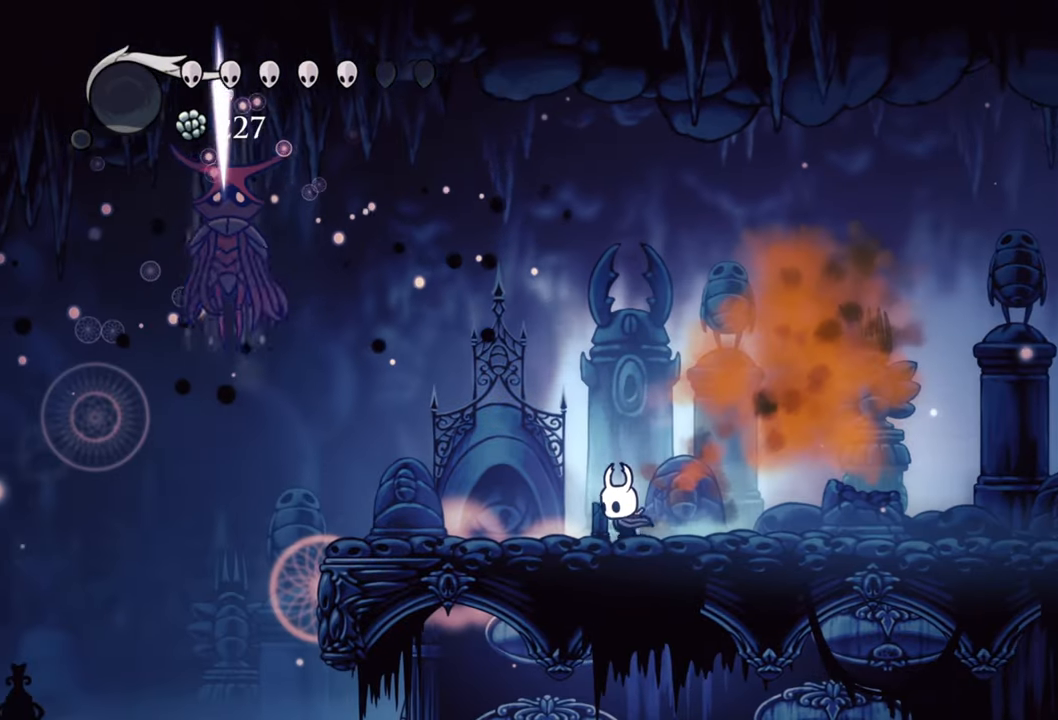
{"buttons": ["A", "DPAD_LEFT"], "events": [[160, "A", "down"], [200, "DPAD_LEFT", "up"], [420, "DPAD_LEFT", "down"]]}
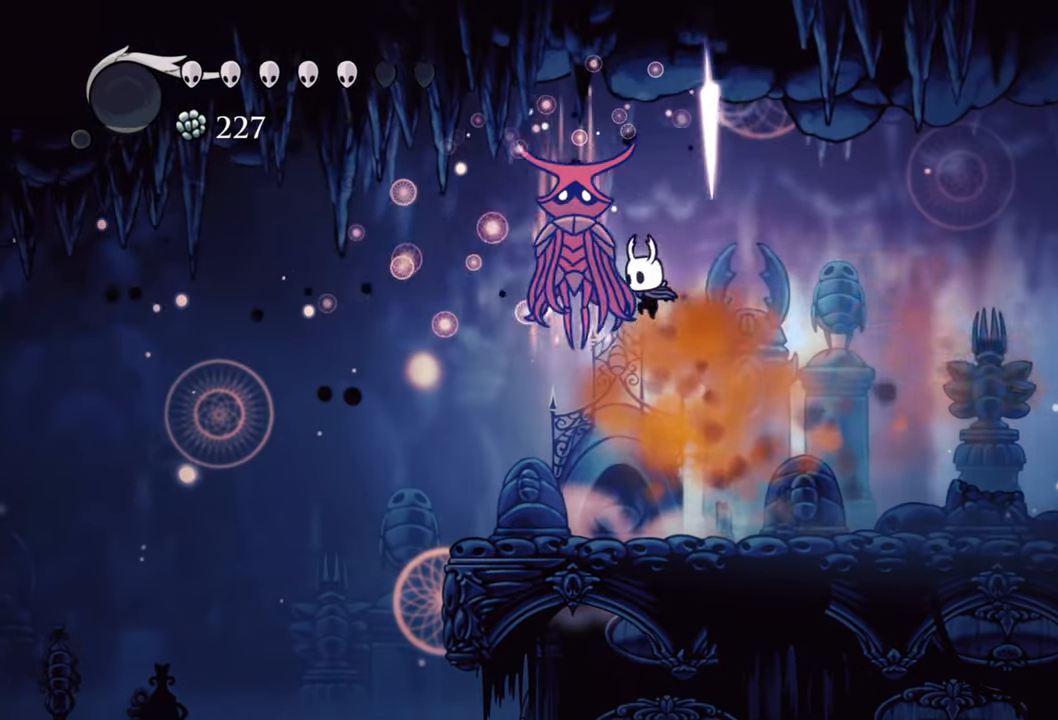
{"buttons": ["DPAD_LEFT"], "events": [[60, "DPAD_UP", "down"], [60, "R1", "down"], [80, "A", "up"], [180, "DPAD_UP", "up"], [200, "R1", "up"], [280, "DPAD_LEFT", "up"], [480, "DPAD_LEFT", "down"]]}
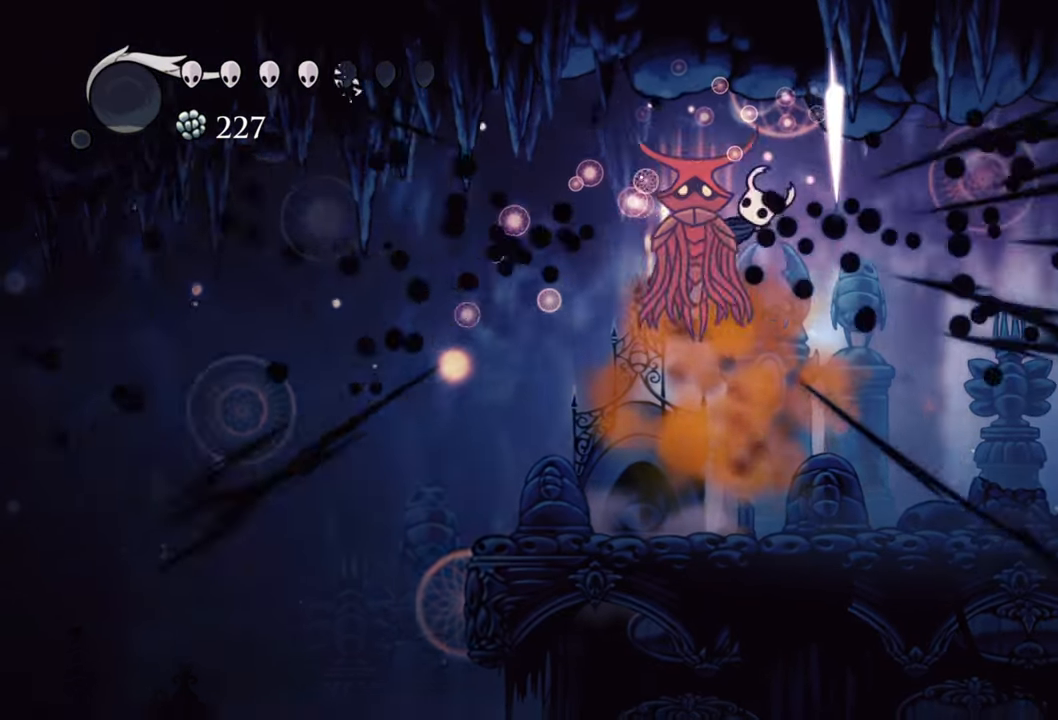
{"buttons": ["X", "DPAD_LEFT"], "events": [[40, "X", "down"], [160, "X", "up"], [260, "X", "down"], [360, "X", "up"], [440, "X", "down"]]}
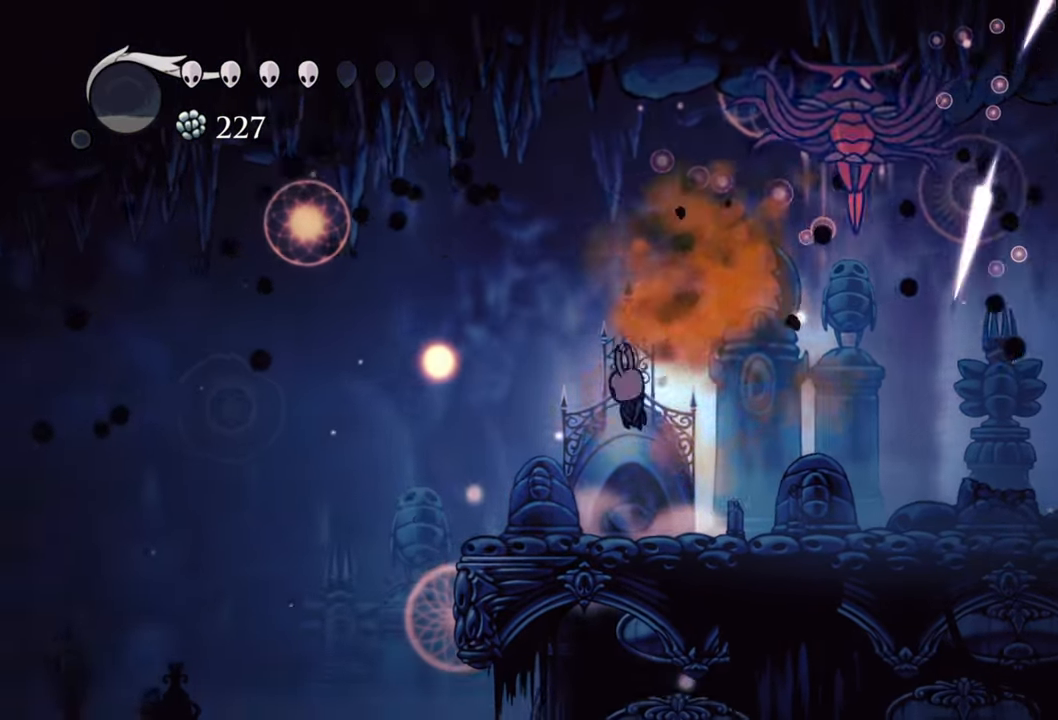
{"buttons": ["DPAD_RIGHT"], "events": [[40, "X", "up"], [60, "DPAD_LEFT", "up"], [180, "DPAD_RIGHT", "down"], [220, "DPAD_DOWN", "down"], [340, "DPAD_DOWN", "up"]]}
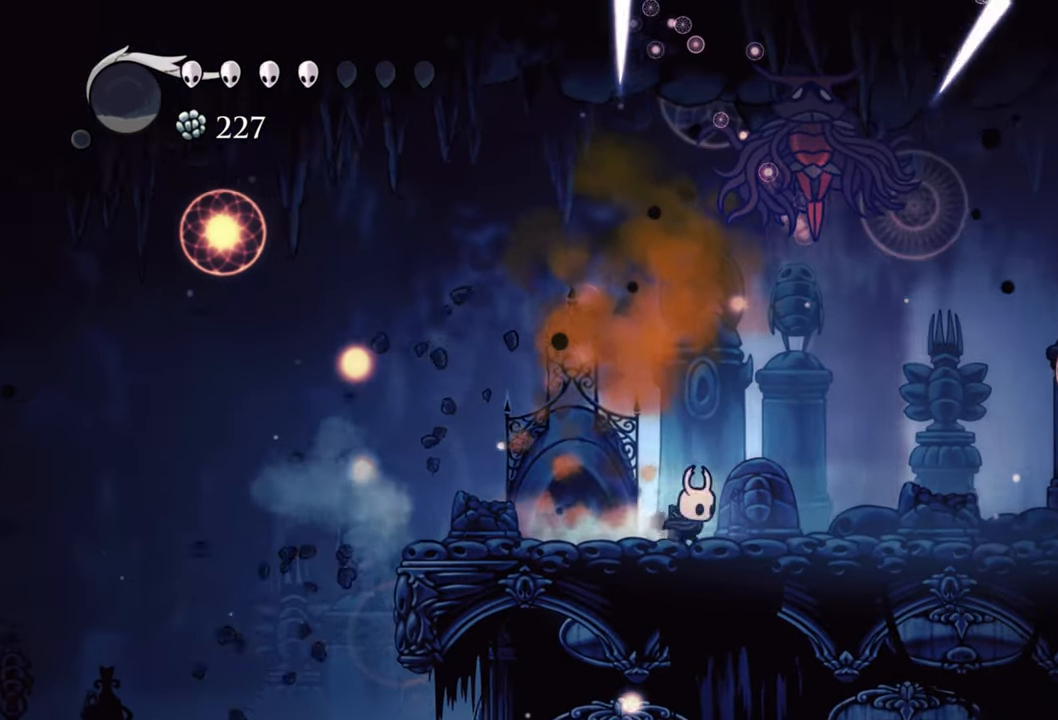
{"buttons": ["DPAD_DOWN", "DPAD_LEFT"], "events": [[180, "R2", "down"], [380, "DPAD_RIGHT", "up"], [380, "R2", "up"], [480, "DPAD_DOWN", "down"], [480, "DPAD_LEFT", "down"]]}
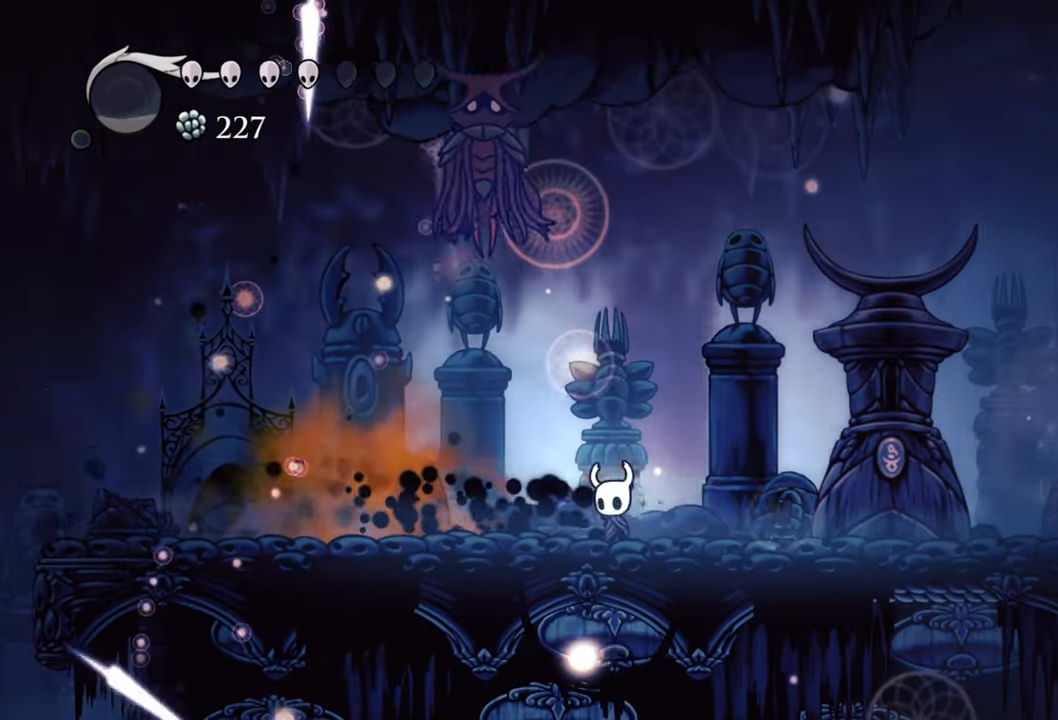
{"buttons": ["A", "DPAD_UP", "DPAD_RIGHT"], "events": [[100, "DPAD_DOWN", "up"], [260, "A", "down"], [260, "DPAD_UP", "down"], [320, "DPAD_LEFT", "up"], [340, "DPAD_RIGHT", "down"]]}
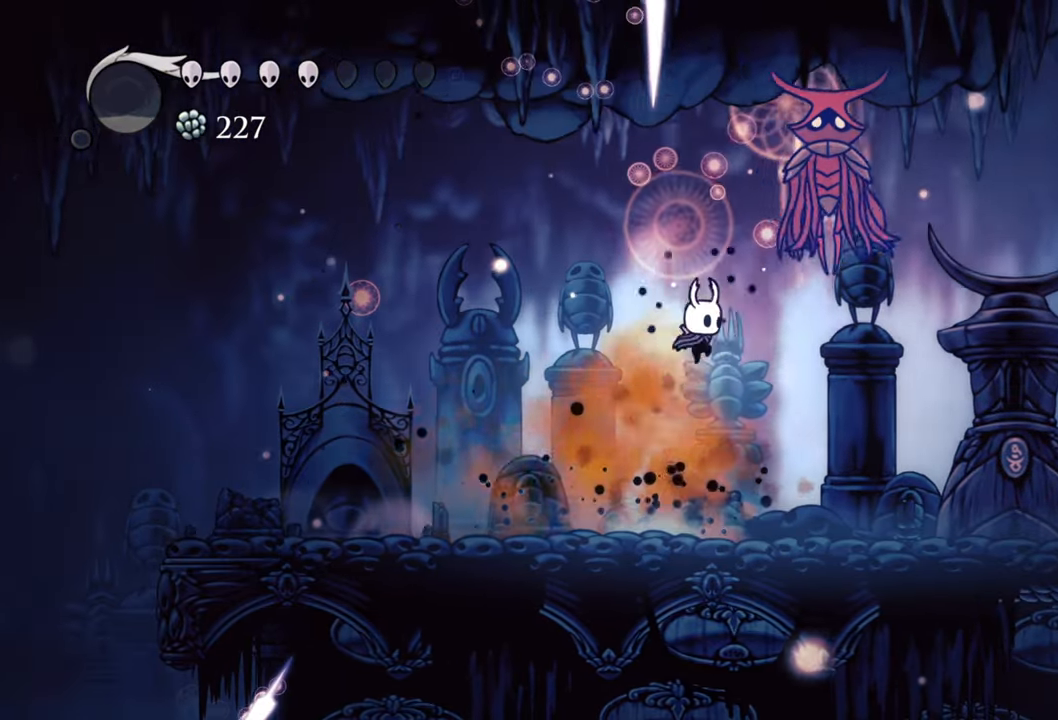
{"buttons": ["R2", "DPAD_RIGHT"], "events": [[60, "DPAD_UP", "up"], [60, "X", "down"], [80, "A", "up"], [220, "X", "up"], [380, "R2", "down"]]}
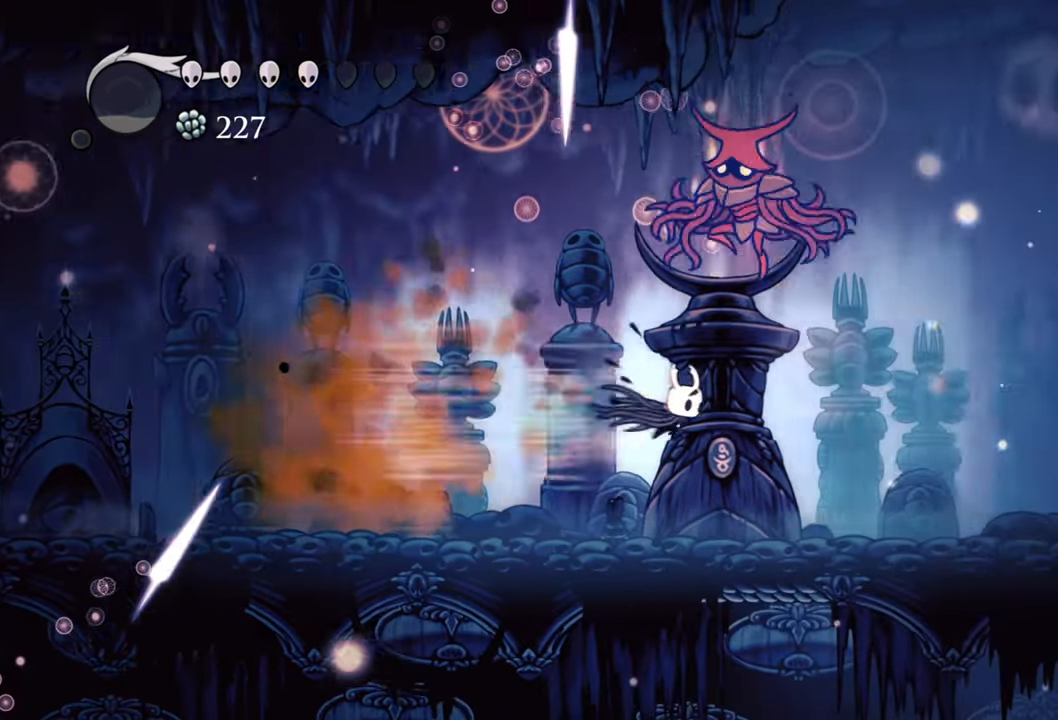
{"buttons": ["A", "DPAD_UP", "DPAD_LEFT"]}
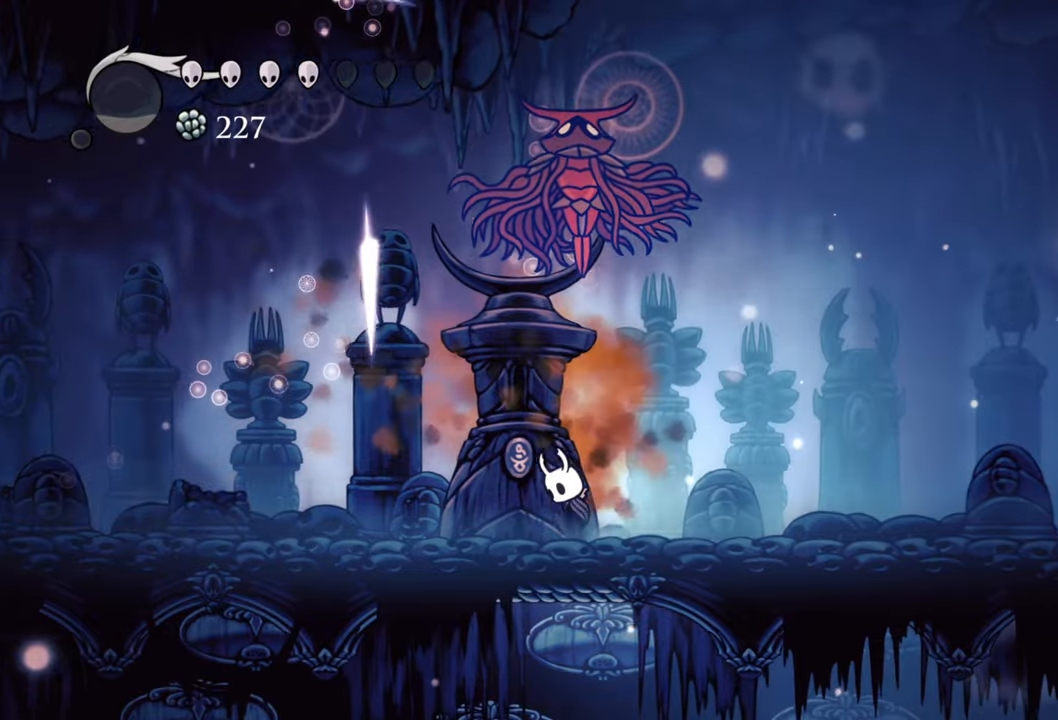
{"buttons": ["R2", "DPAD_UP", "DPAD_LEFT"], "events": [[160, "DPAD_LEFT", "up"], [180, "DPAD_RIGHT", "down"], [220, "A", "up"], [220, "X", "down"], [340, "DPAD_RIGHT", "up"], [340, "X", "up"], [380, "DPAD_LEFT", "down"], [440, "R2", "down"]]}
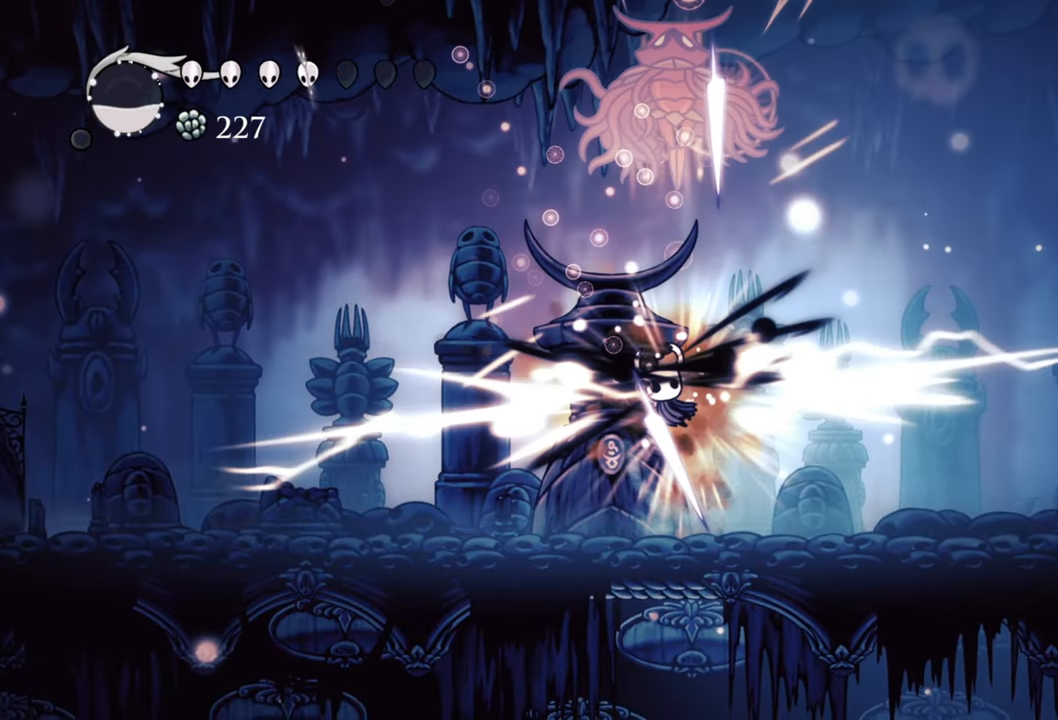
{"buttons": ["DPAD_LEFT"], "events": [[160, "R2", "up"], [220, "DPAD_UP", "up"]]}
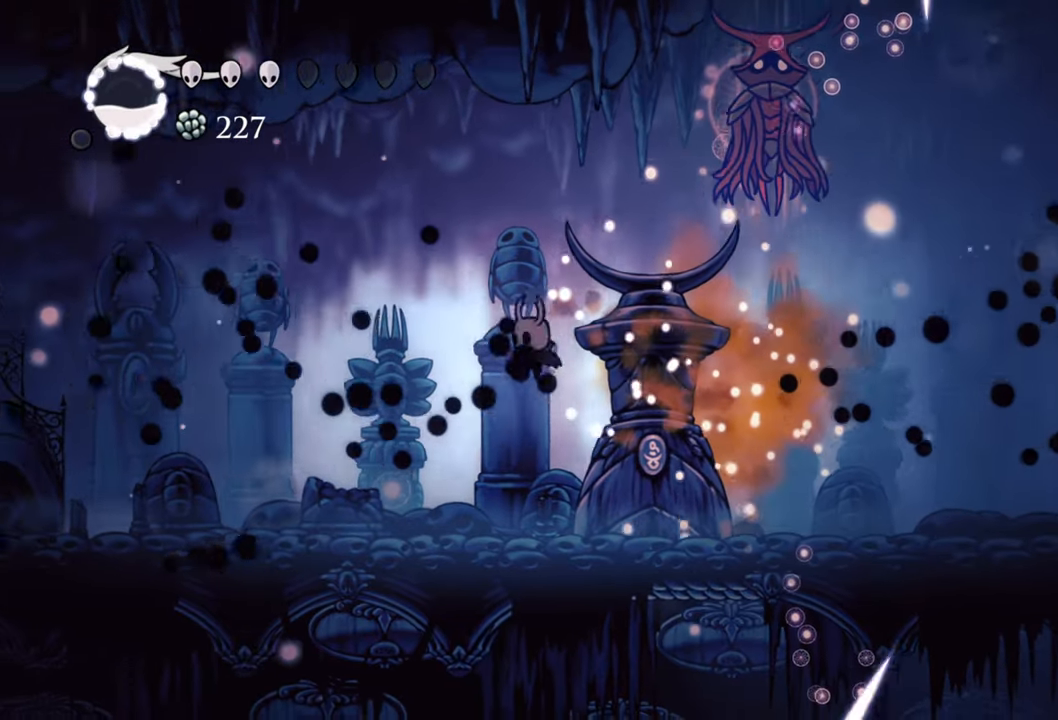
{"buttons": ["DPAD_DOWN", "DPAD_RIGHT"], "events": [[120, "DPAD_LEFT", "up"], [160, "DPAD_DOWN", "down"], [160, "DPAD_RIGHT", "down"]]}
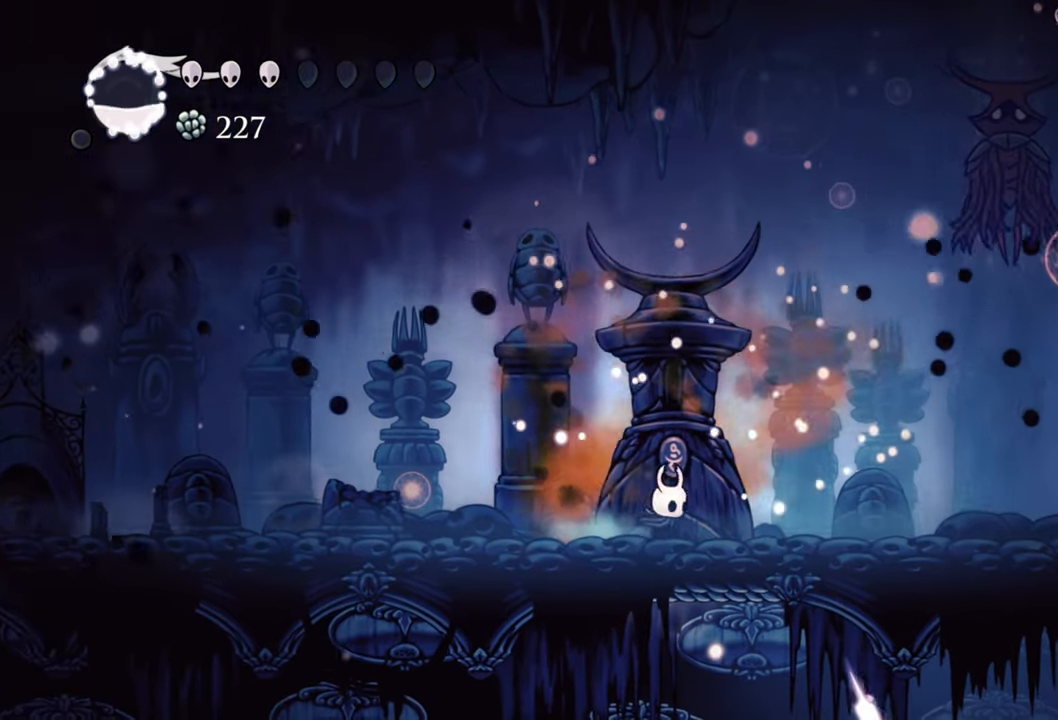
{"buttons": ["DPAD_RIGHT"], "events": [[40, "DPAD_DOWN", "up"], [320, "R2", "down"], [500, "R2", "up"]]}
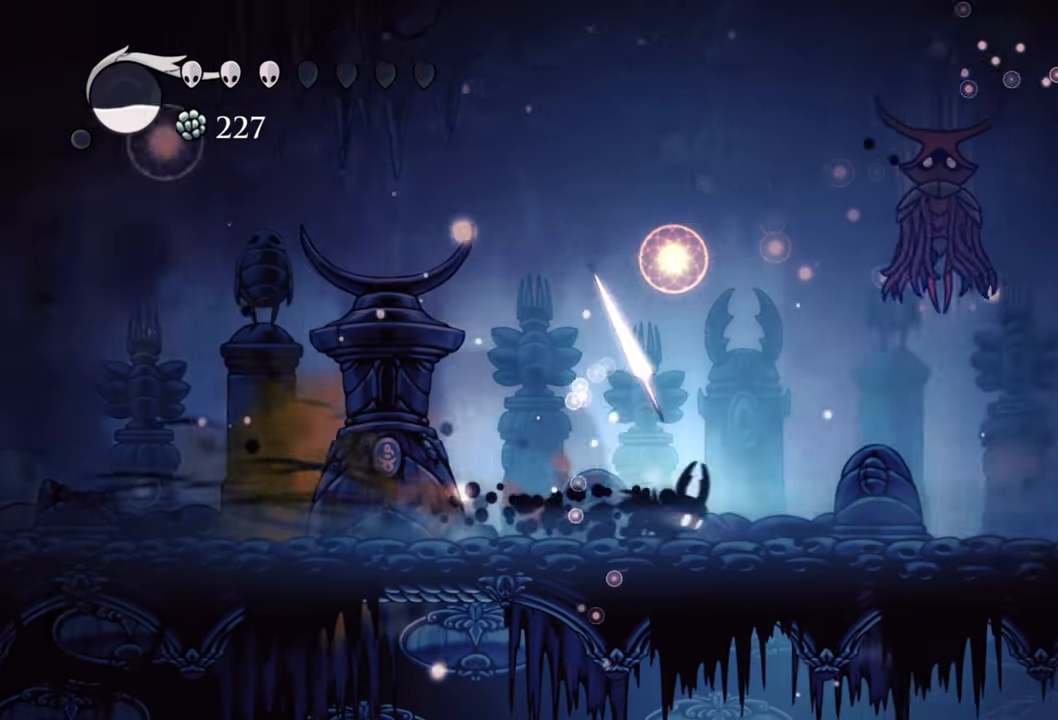
{"buttons": ["DPAD_RIGHT"], "events": []}
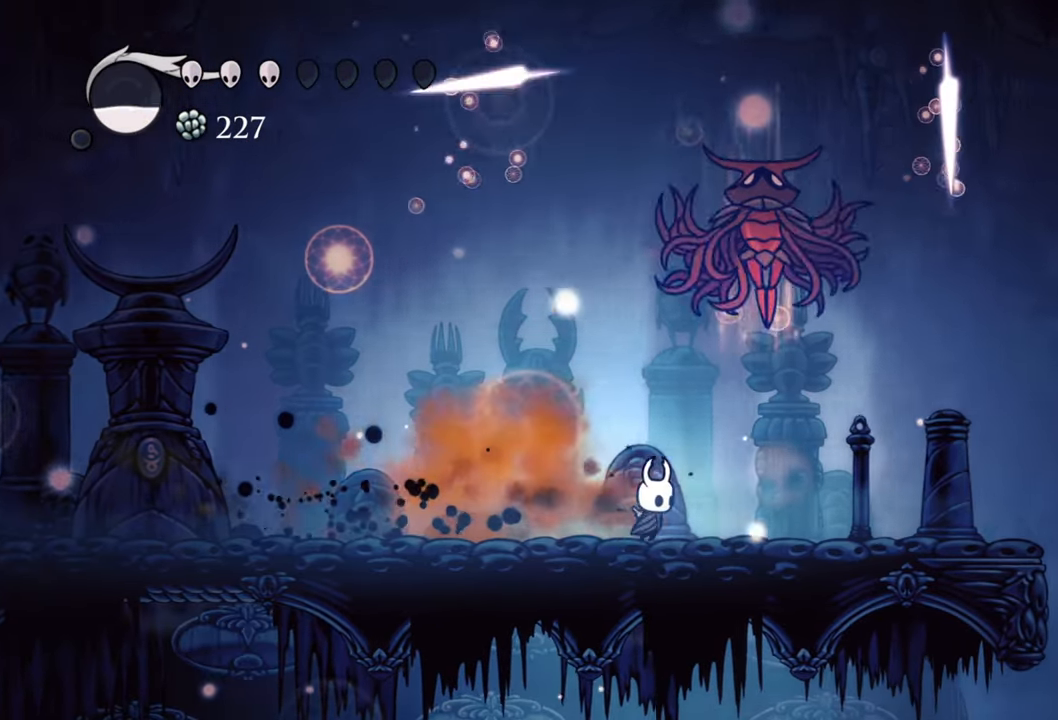
{"buttons": ["DPAD_LEFT"], "events": [[60, "A", "down"], [60, "DPAD_UP", "down"], [260, "X", "down"], [280, "A", "up"], [320, "DPAD_LEFT", "down"], [320, "DPAD_RIGHT", "up"], [380, "X", "up"], [400, "DPAD_UP", "up"]]}
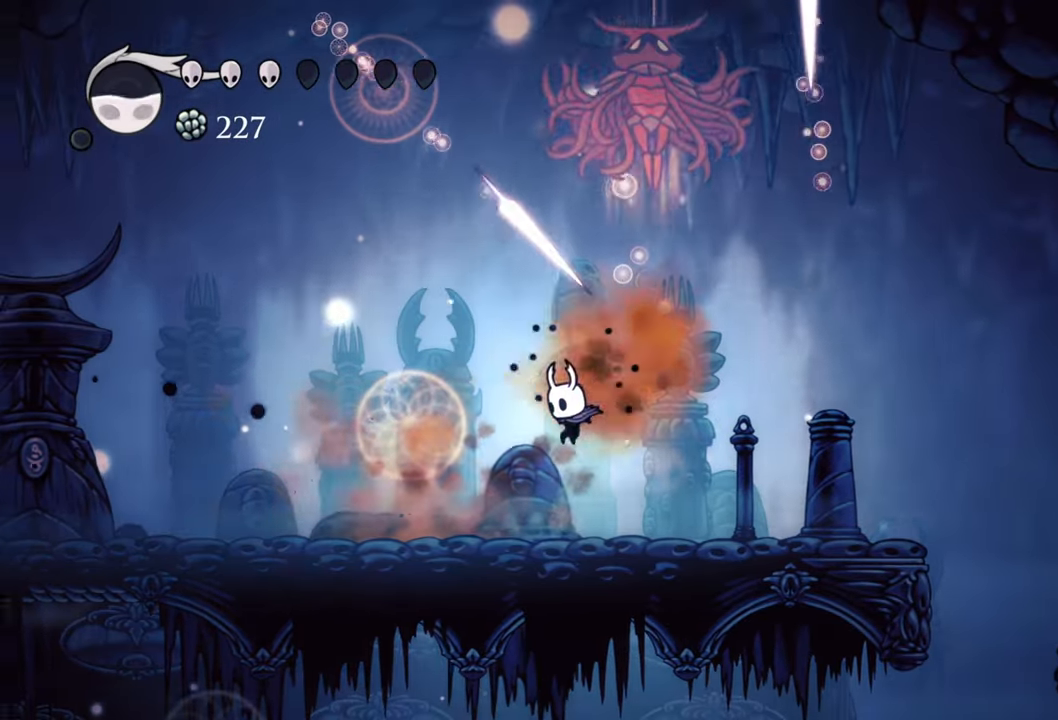
{"buttons": ["DPAD_RIGHT"], "events": [[80, "R2", "down"], [280, "R2", "up"], [340, "DPAD_LEFT", "up"], [400, "DPAD_RIGHT", "down"]]}
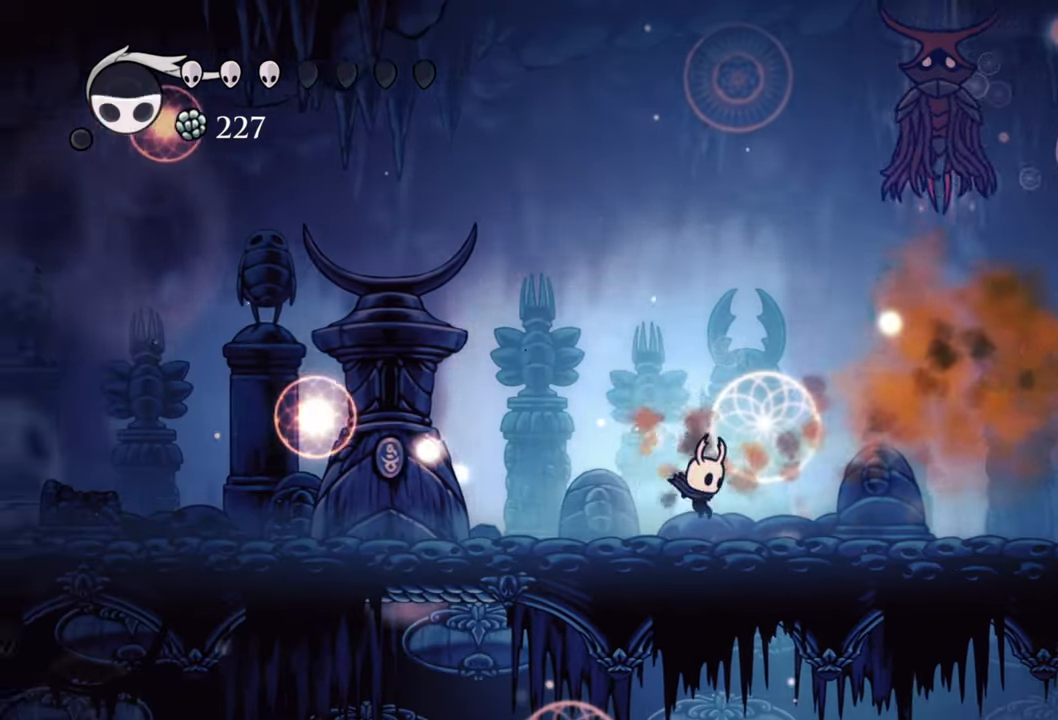
{"buttons": ["A", "DPAD_UP", "DPAD_LEFT"]}
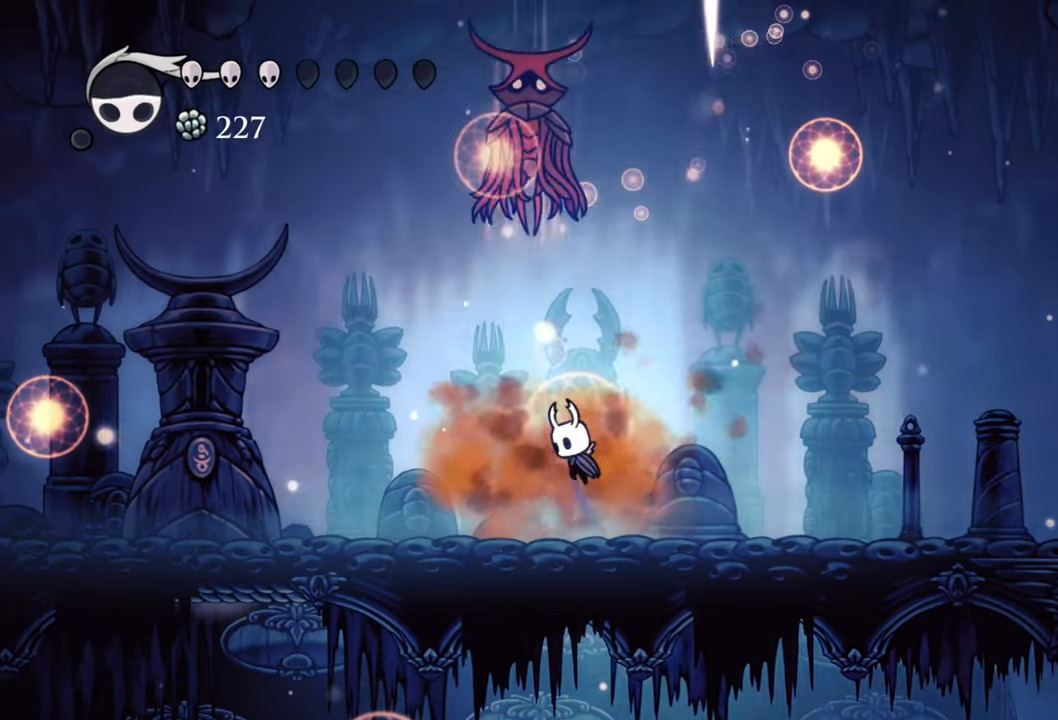
{"buttons": ["R2", "DPAD_UP", "DPAD_LEFT"], "events": [[140, "X", "down"], [160, "A", "up"], [320, "X", "up"], [480, "R2", "down"]]}
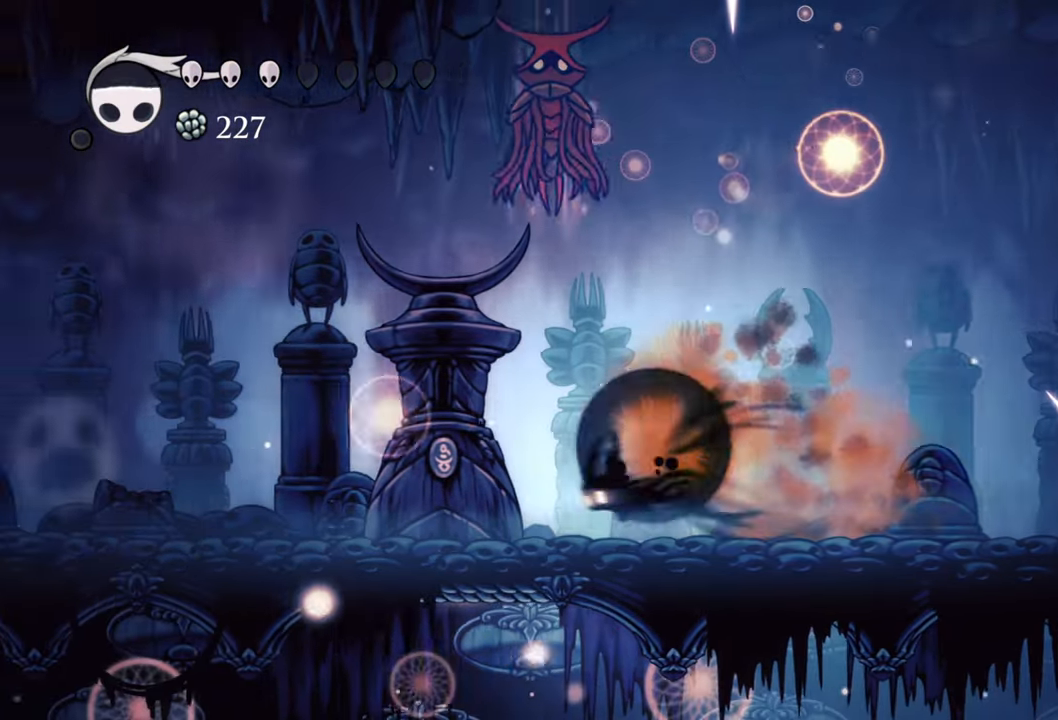
{"buttons": ["DPAD_UP", "DPAD_RIGHT"], "events": [[220, "R2", "up"], [500, "DPAD_LEFT", "up"], [500, "DPAD_RIGHT", "down"]]}
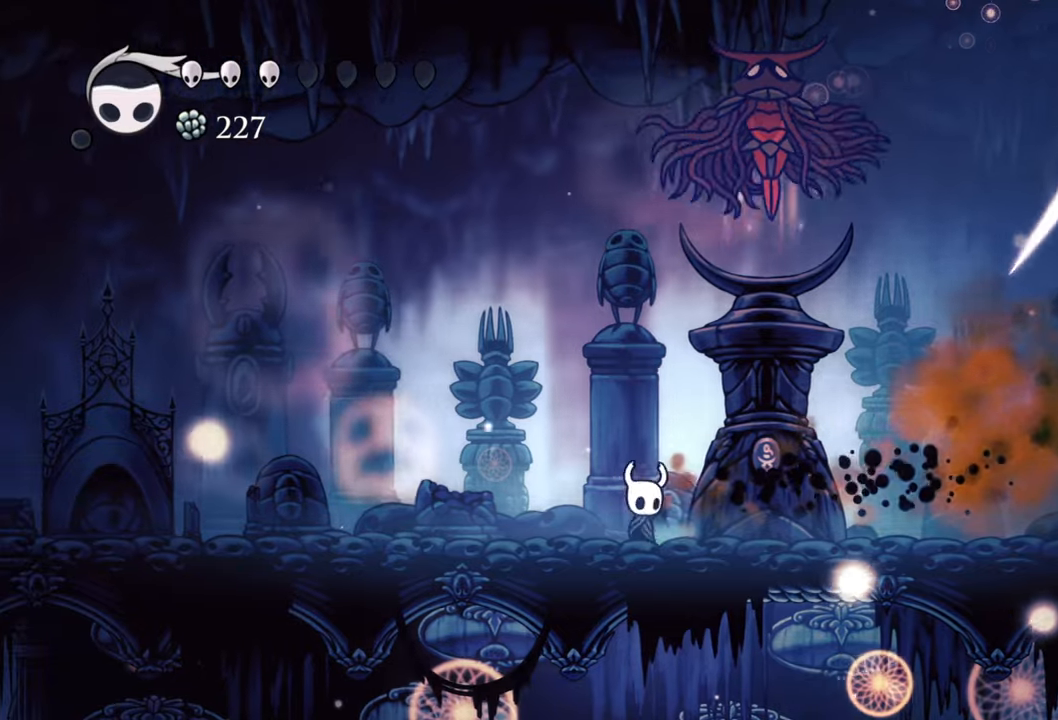
{"buttons": ["X", "DPAD_UP"], "events": [[180, "A", "down"], [300, "DPAD_RIGHT", "up"], [420, "X", "down"], [460, "A", "up"]]}
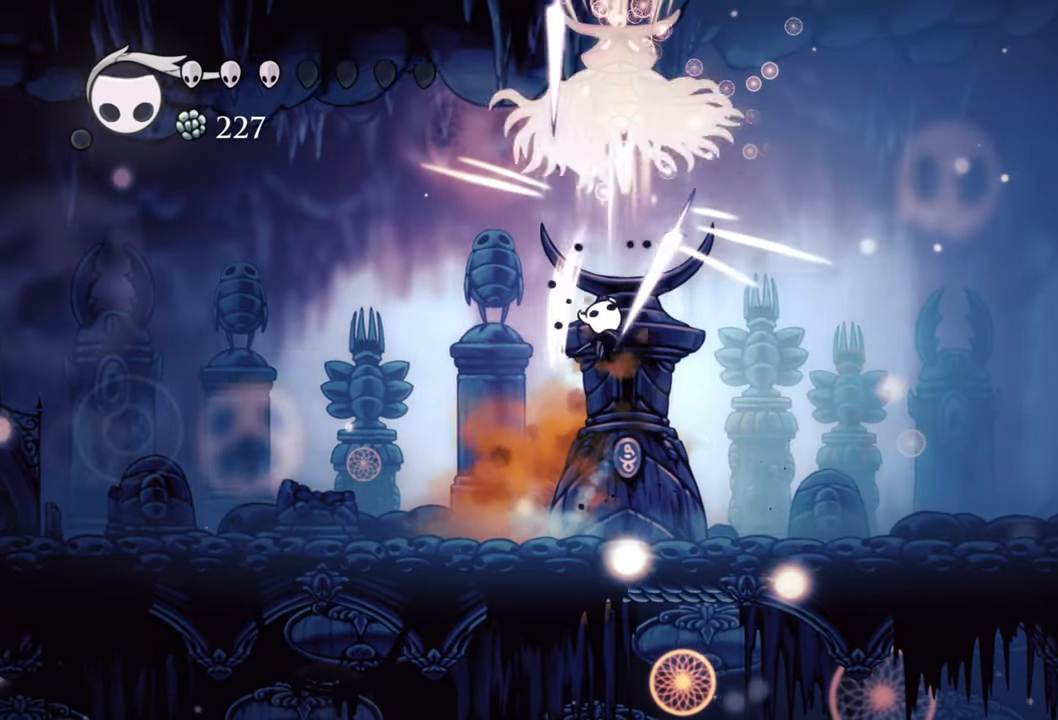
{"buttons": ["DPAD_RIGHT"], "events": [[60, "X", "up"], [100, "DPAD_RIGHT", "down"], [160, "DPAD_UP", "up"], [160, "R2", "down"], [260, "DPAD_UP", "down"], [360, "R2", "up"], [480, "DPAD_UP", "up"]]}
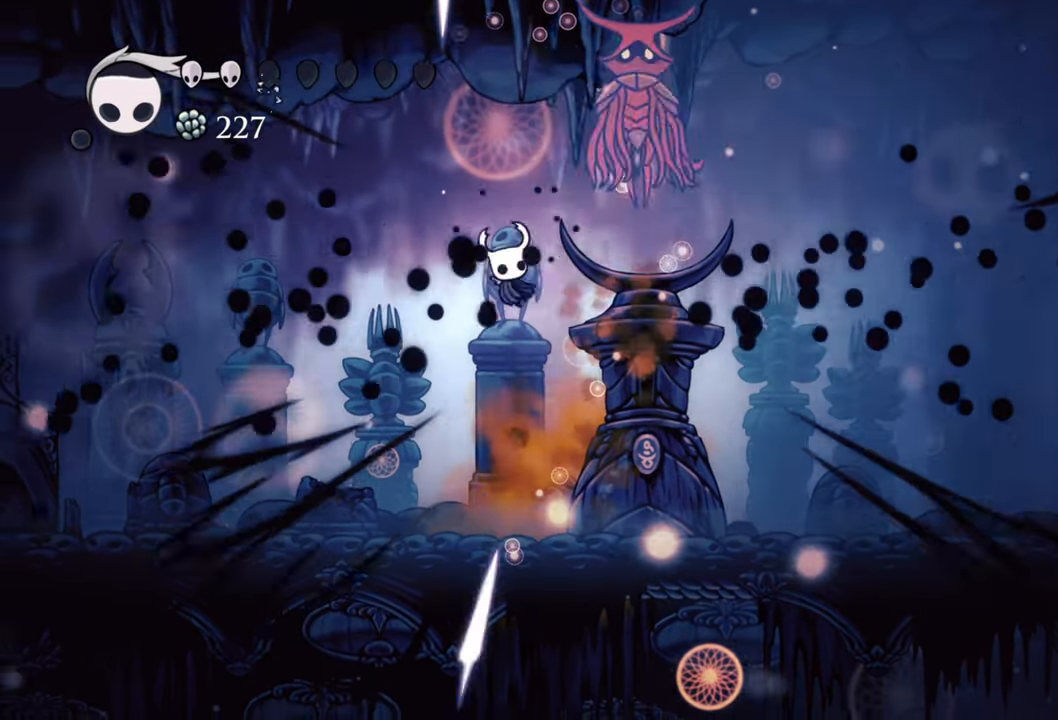
{"buttons": [], "events": [[500, "DPAD_RIGHT", "up"]]}
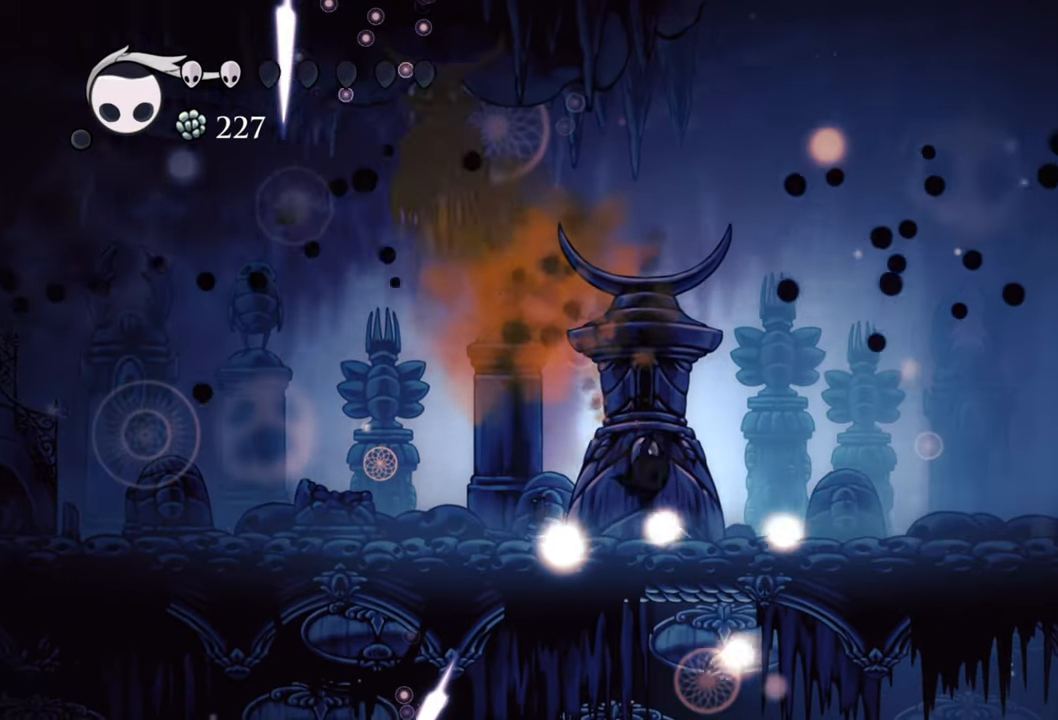
{"buttons": [], "events": [[140, "DPAD_LEFT", "down"], [260, "DPAD_LEFT", "up"]]}
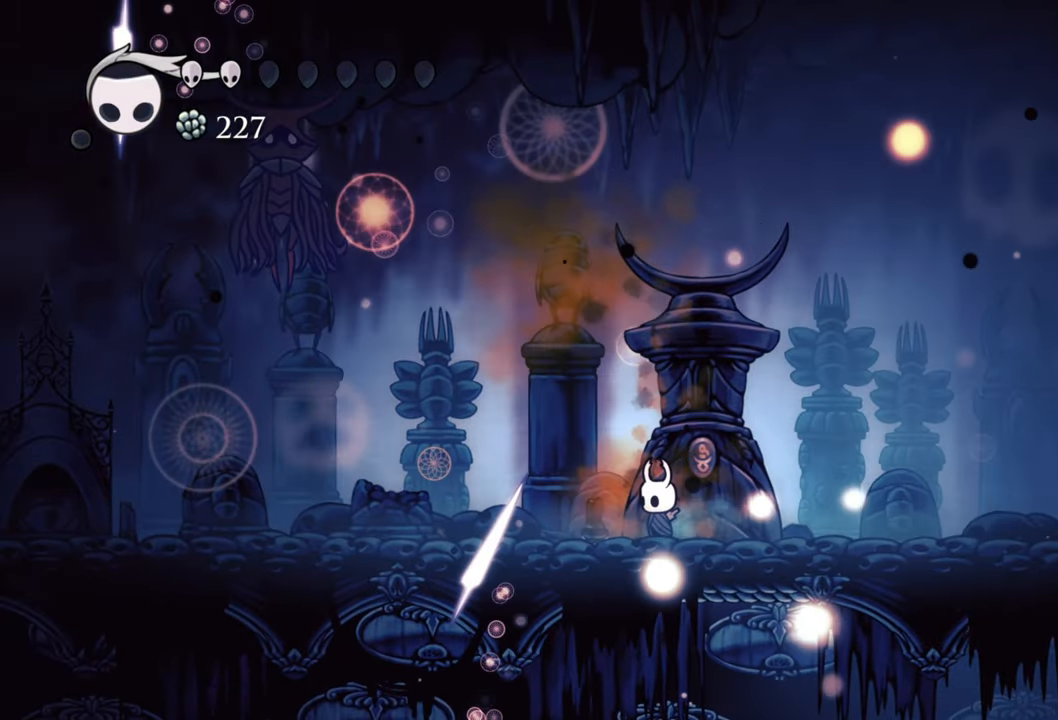
{"buttons": ["R2", "DPAD_LEFT"], "events": [[100, "DPAD_RIGHT", "down"], [240, "DPAD_RIGHT", "up"], [320, "DPAD_LEFT", "down"], [380, "R2", "down"]]}
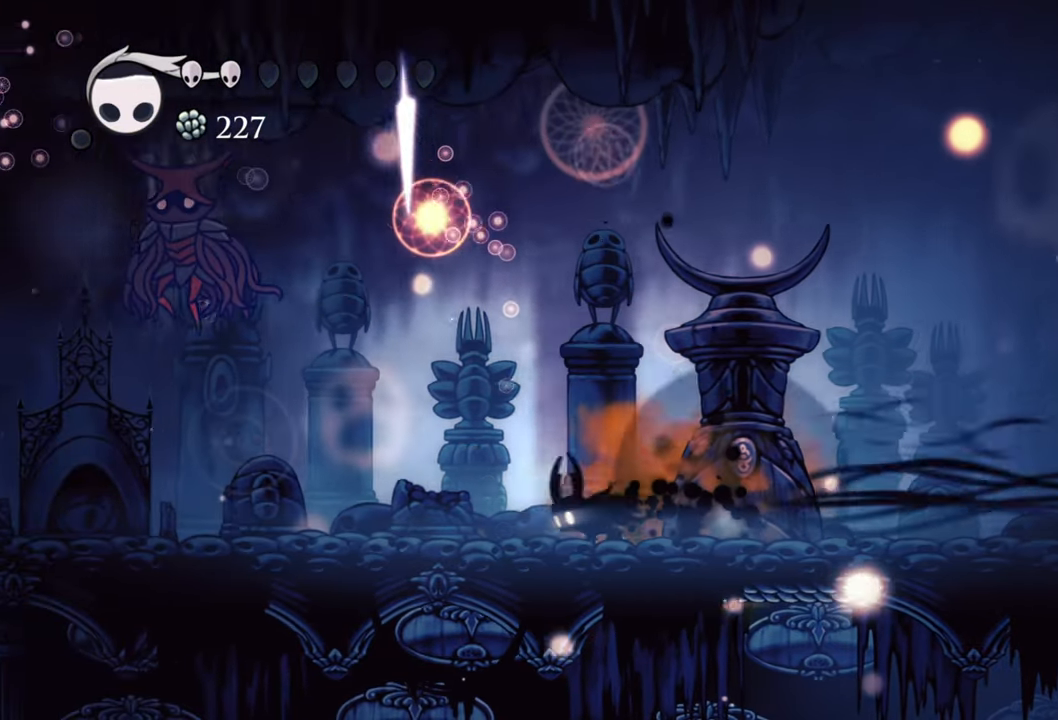
{"buttons": ["DPAD_LEFT"], "events": [[100, "R2", "up"]]}
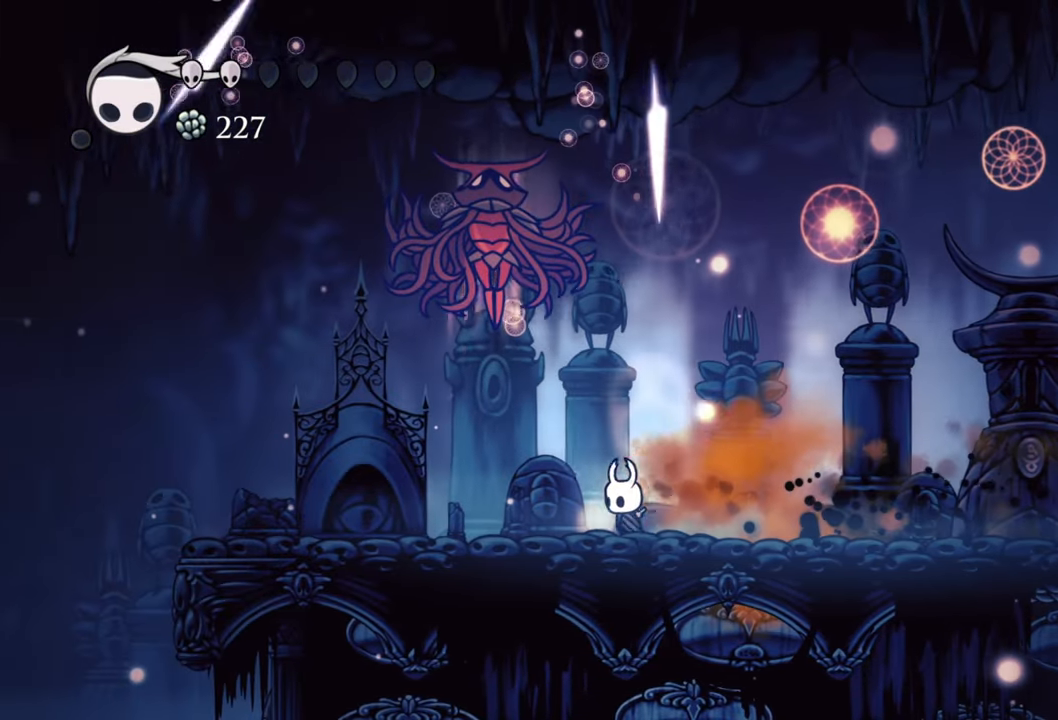
{"buttons": [], "events": [[240, "R2", "down"], [420, "R2", "up"], [460, "DPAD_LEFT", "up"]]}
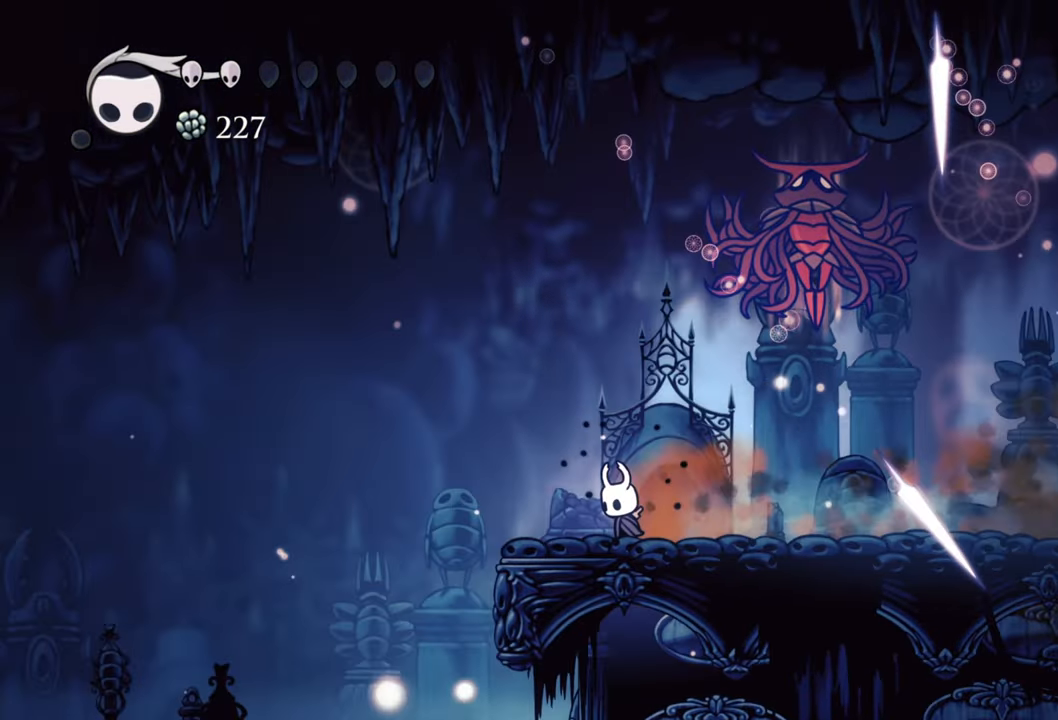
{"buttons": ["A", "DPAD_RIGHT"], "events": [[60, "DPAD_RIGHT", "down"], [180, "DPAD_DOWN", "down"], [240, "DPAD_DOWN", "up"], [320, "A", "down"], [360, "DPAD_UP", "down"], [400, "DPAD_UP", "up"]]}